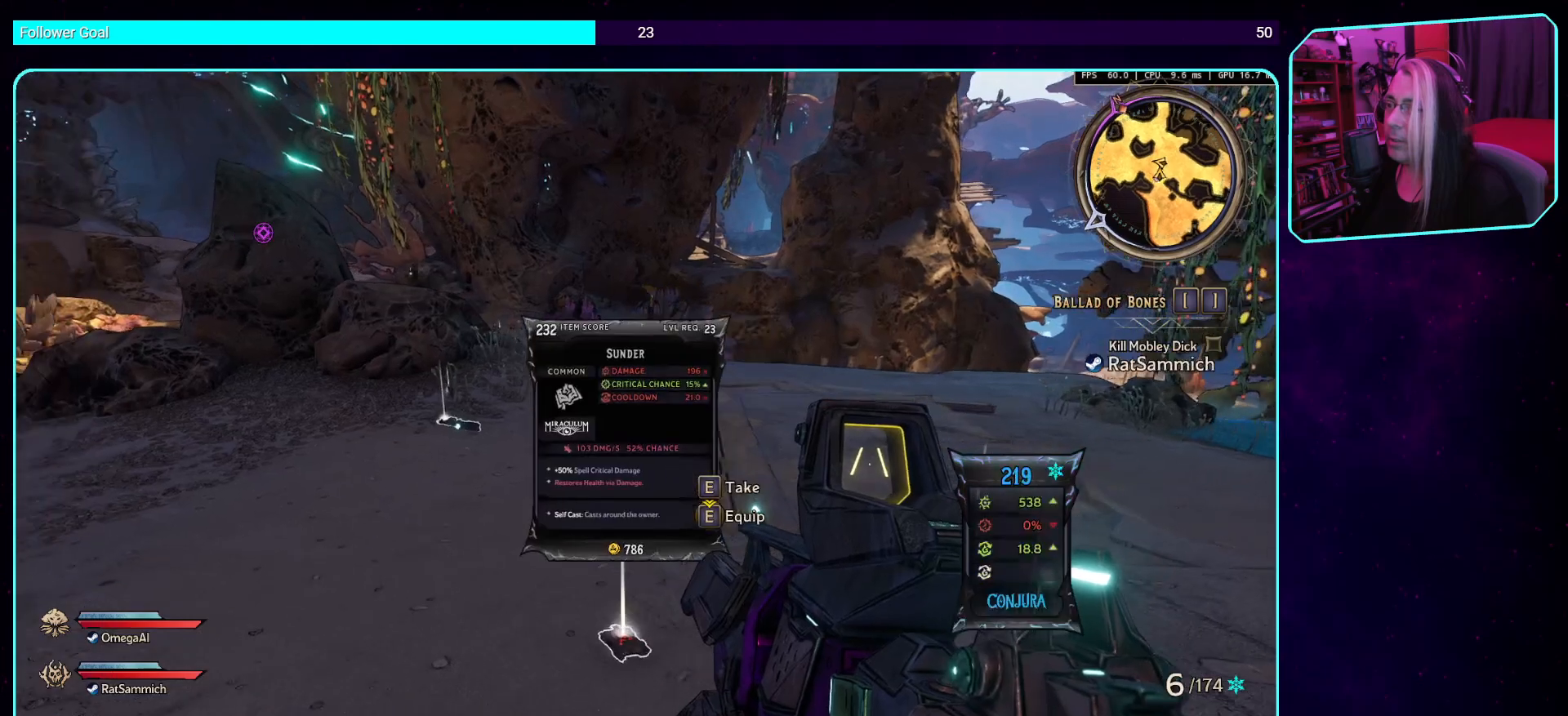
Gameplay with keyboard and mouse; each line is a JSON object with the keys and mouse buttons held at the frame after it. "events" lists presses ("down") and releases ("up") of "a", "ctrl", "d", "e", "q", "s", "shift", "space", "w", "mouse_left", "mouse_wheel", "mouse_right", "mouse_mb4" and "mouse_mb5" between this image and that frame as [ms after this image, input, new state], when the widget could be followed in between. "mouse_left", "mouse_wheel", "mouse_right", "mouse_mb4", "mouse_mb5" = the "left", "wheel", "right", "mb4", "mb5" buttons of the "mouse" list. No other keys are recorded. "wheel" means that the mouse wheel is clicked or scrolled. Mouse movement is not recorded.
{"keys": [], "mouse": [], "events": []}
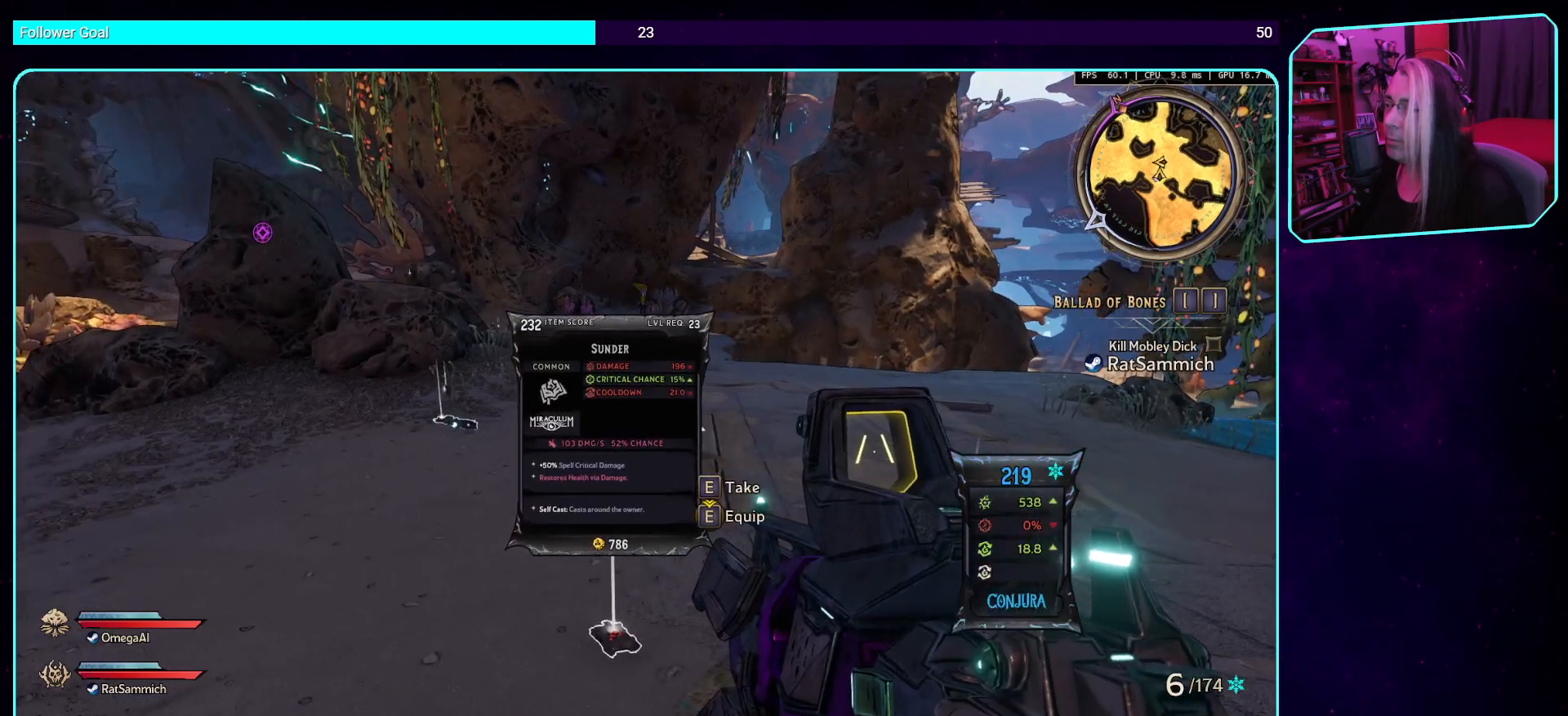
{"keys": ["w"], "mouse": [], "events": [[218, "w", "down"]]}
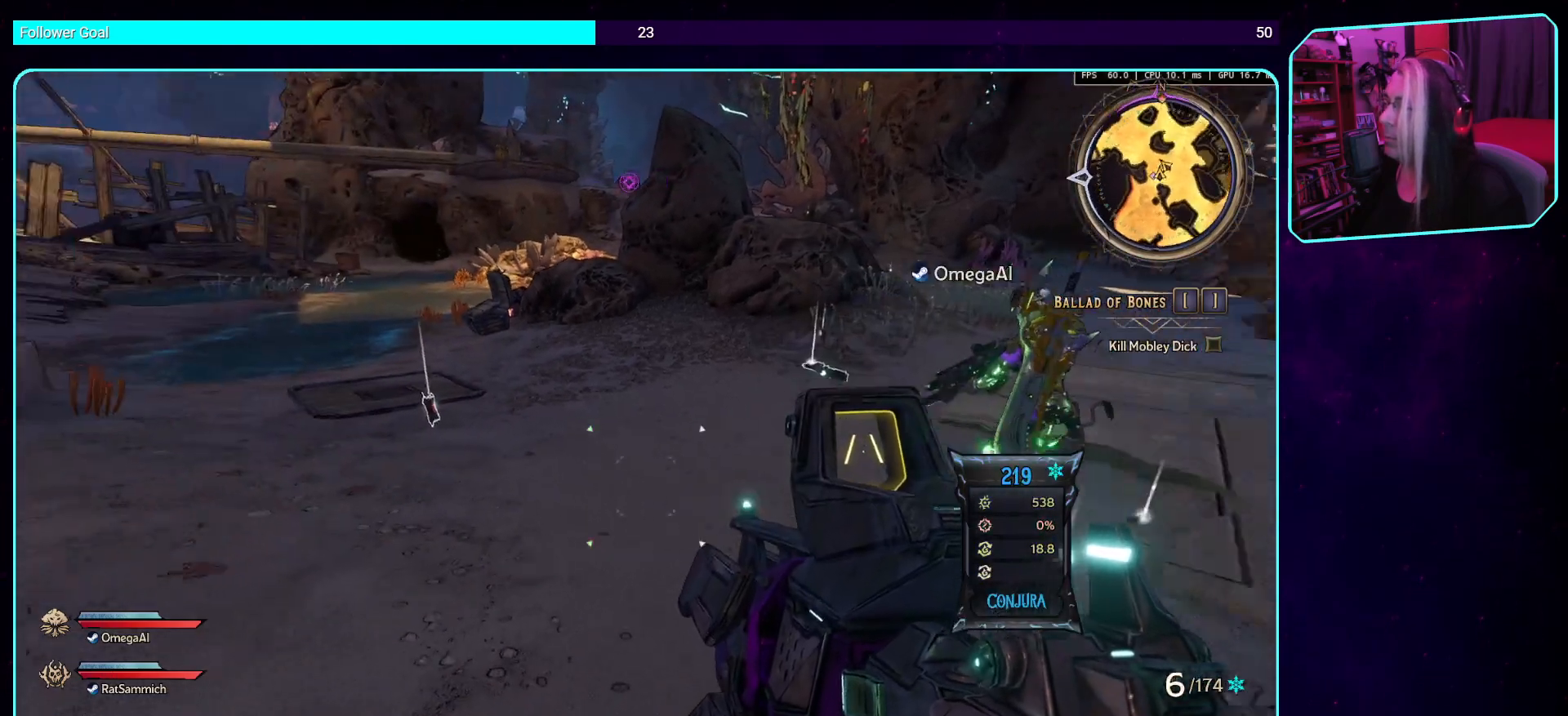
{"keys": ["d"], "mouse": [], "events": [[252, "d", "down"], [503, "w", "up"]]}
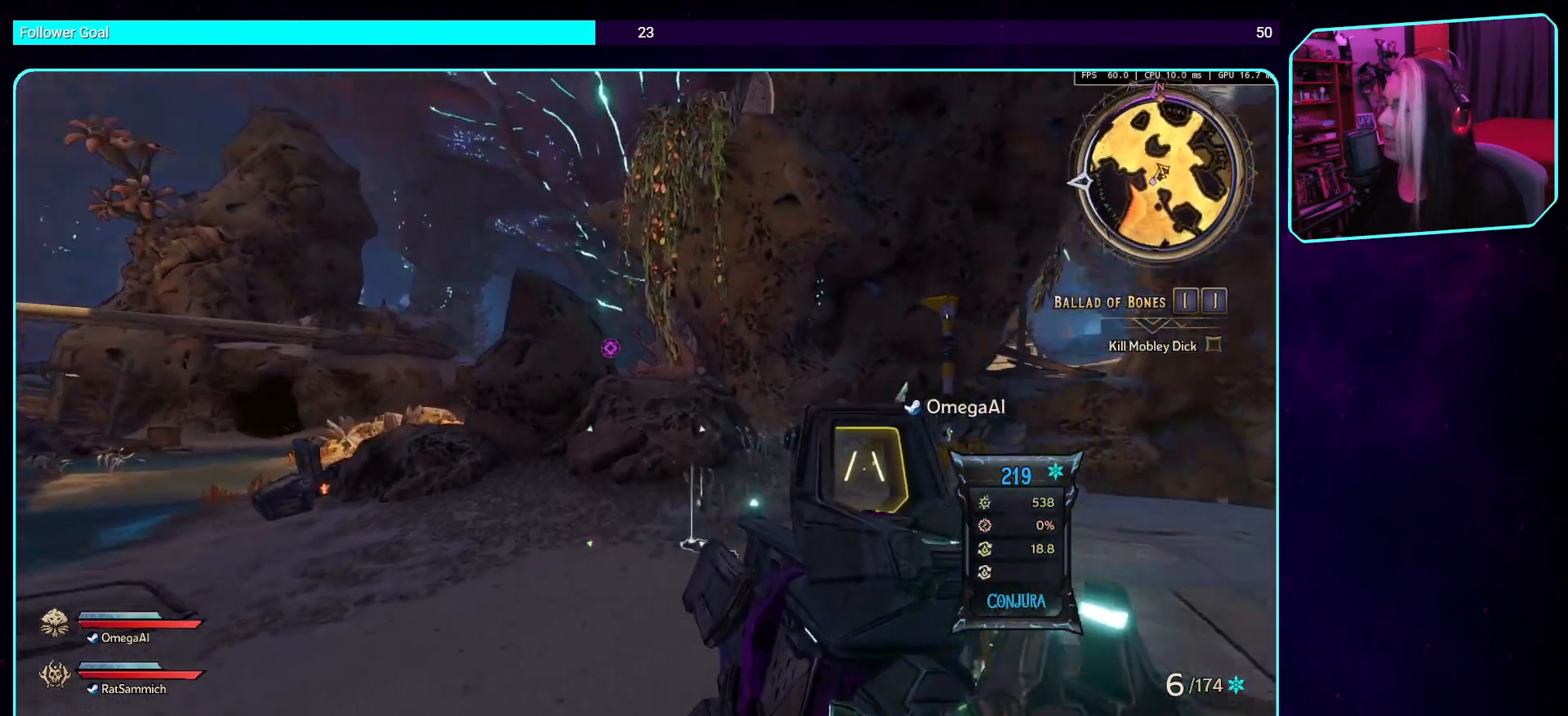
{"keys": [], "mouse": [], "events": [[17, "d", "up"]]}
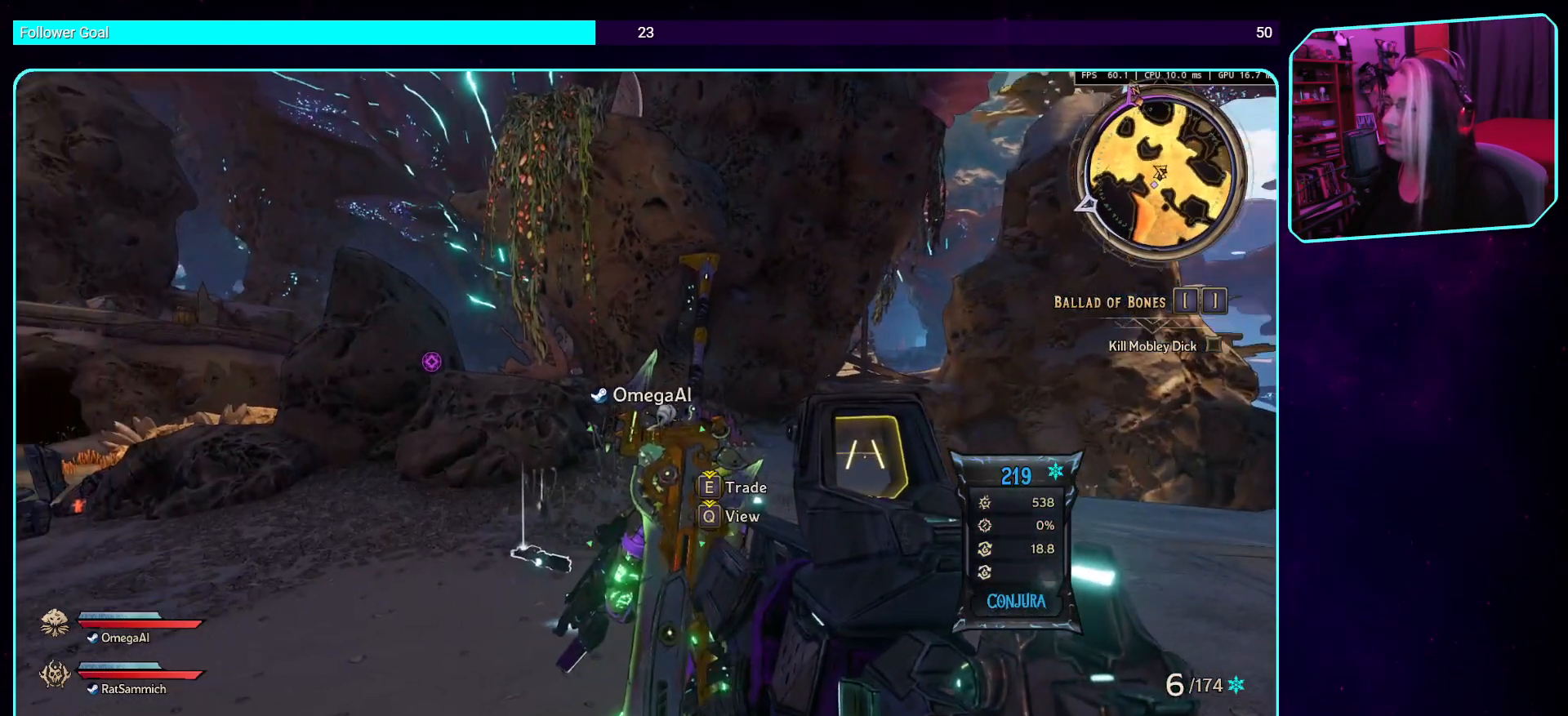
{"keys": [], "mouse": [], "events": []}
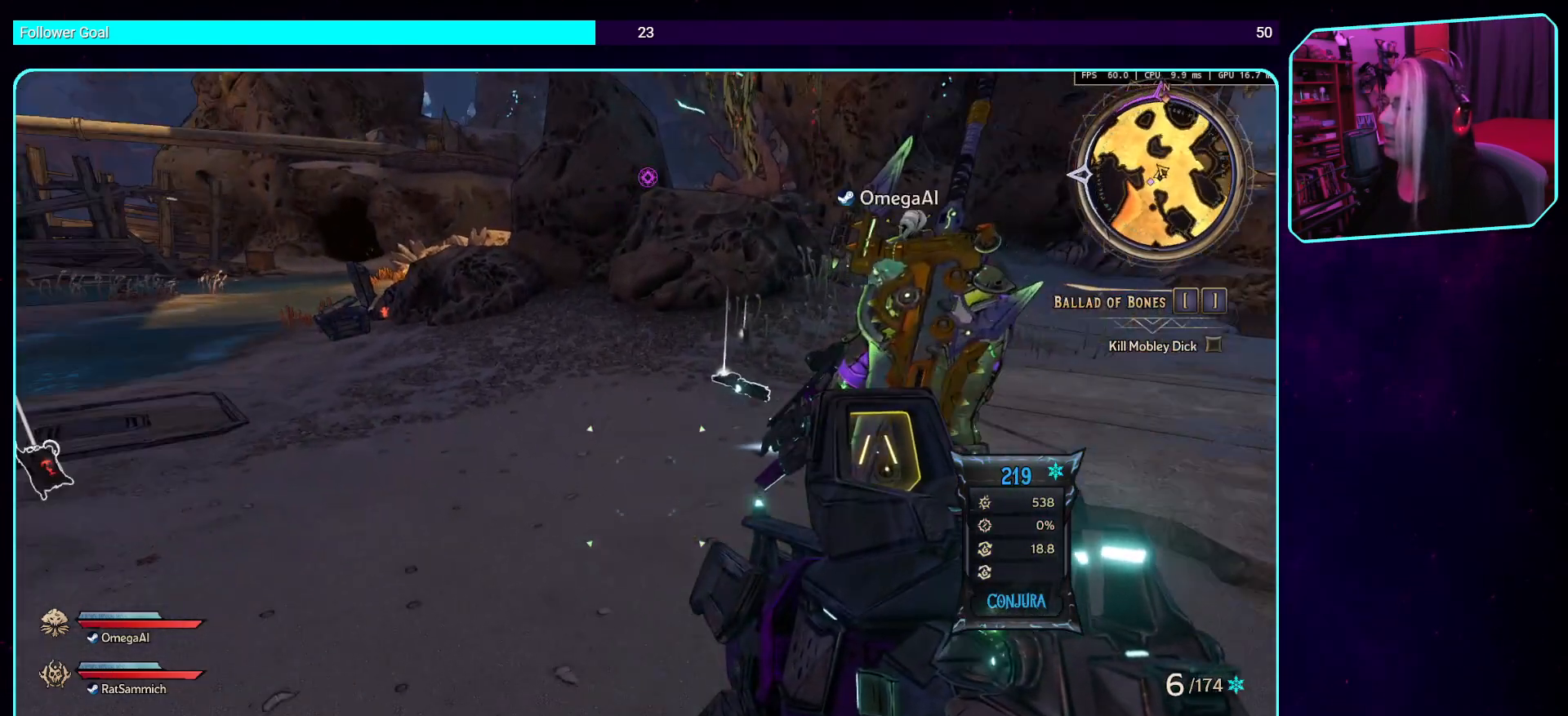
{"keys": ["d"], "mouse": [], "events": [[386, "w", "down"], [403, "d", "down"], [504, "w", "up"]]}
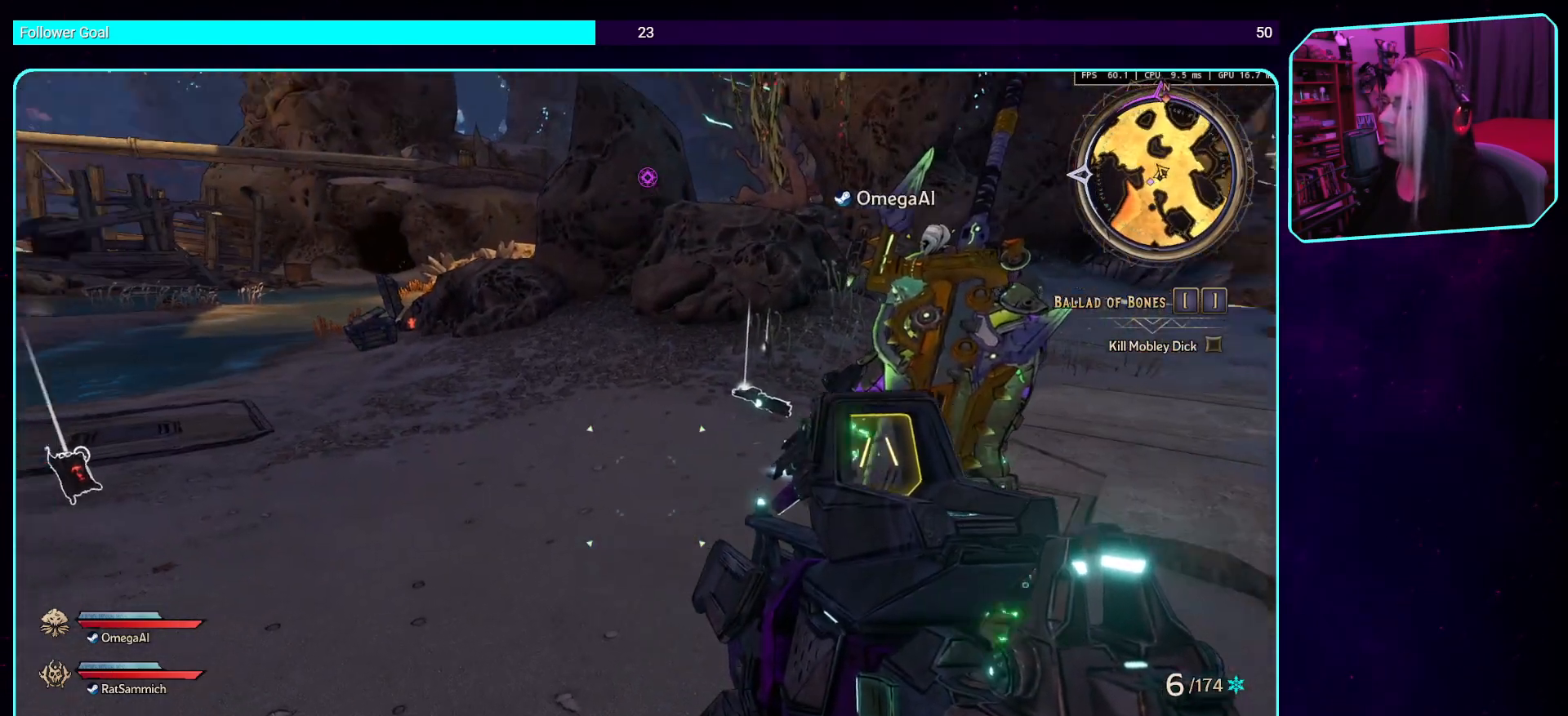
{"keys": ["shift", "w"], "mouse": [], "events": [[369, "w", "down"], [453, "d", "up"], [503, "shift", "down"]]}
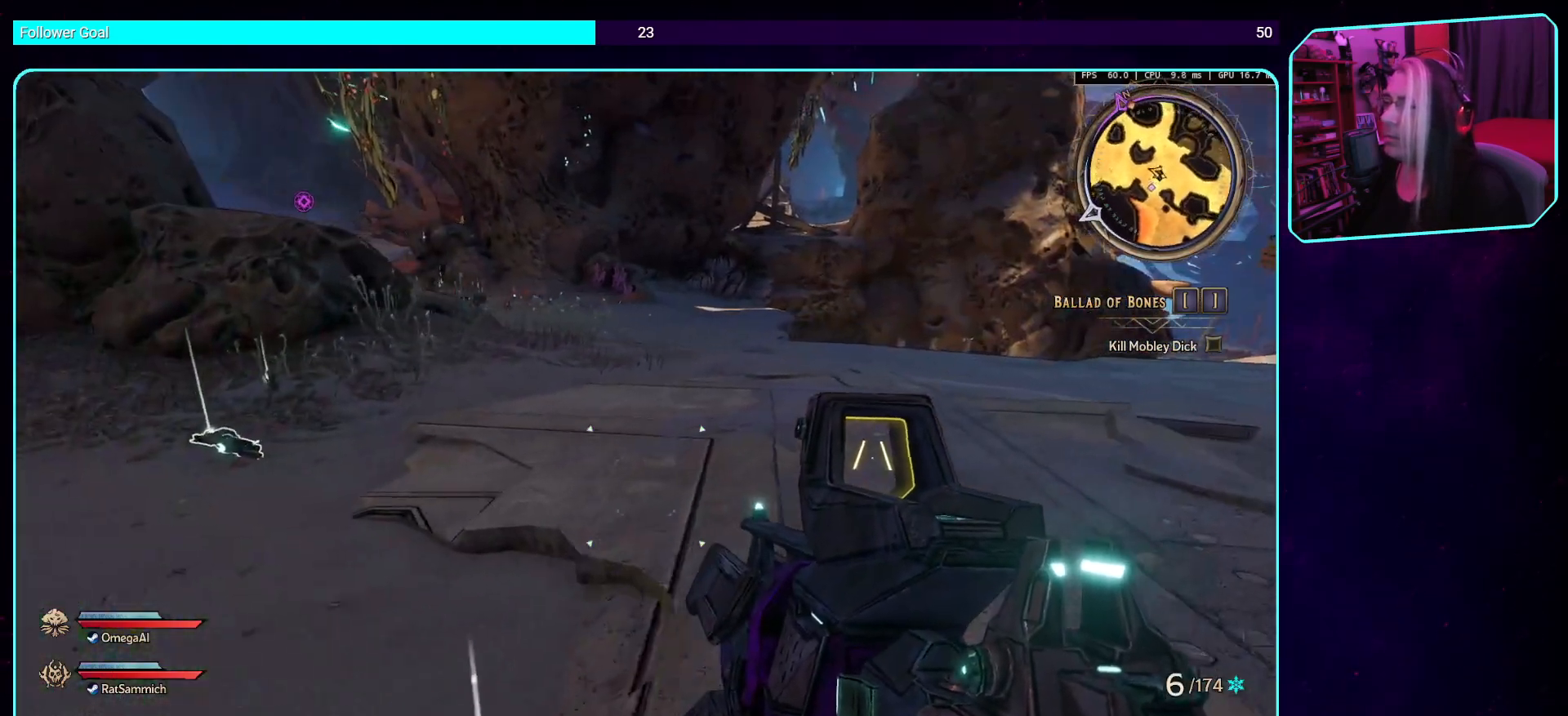
{"keys": ["w"], "mouse": [], "events": [[135, "shift", "up"]]}
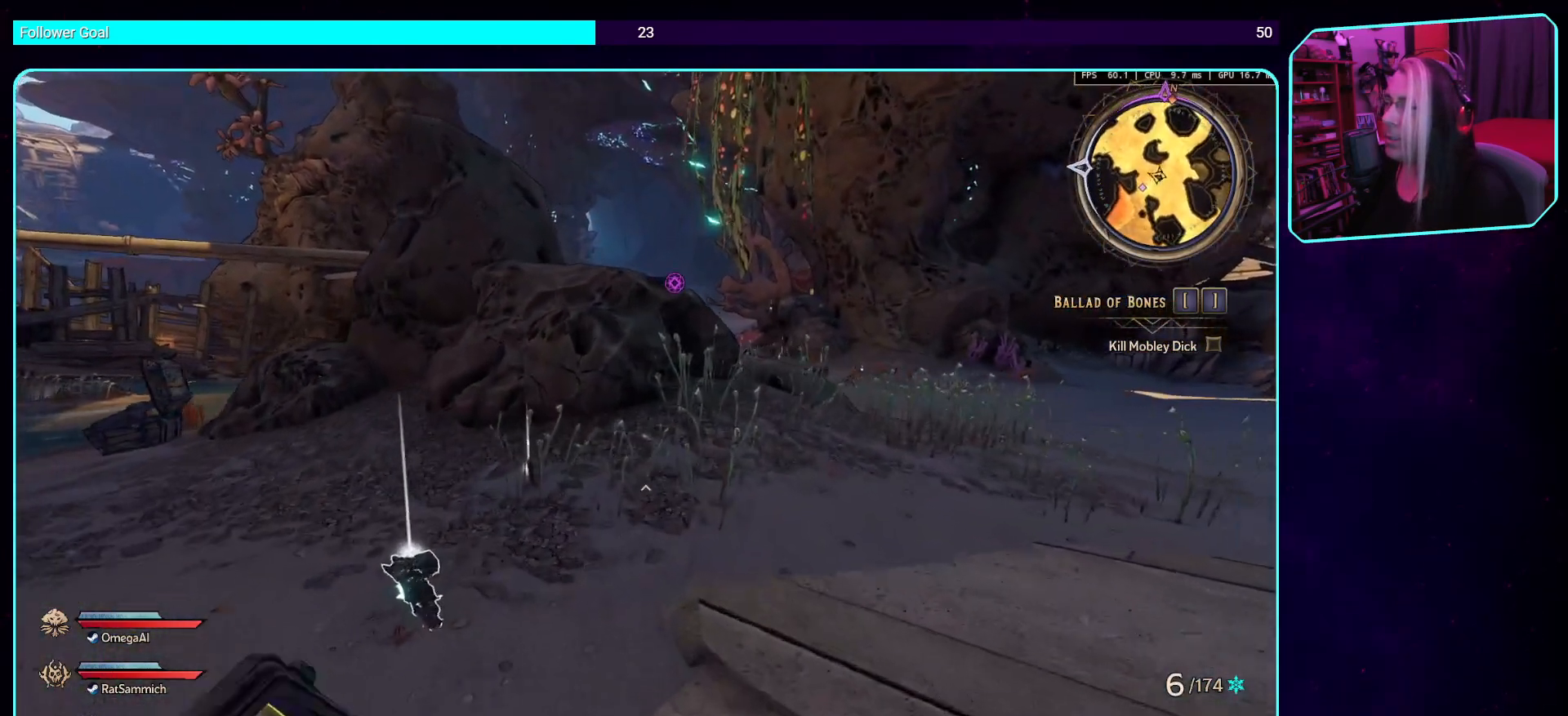
{"keys": ["space", "w"], "mouse": [], "events": [[470, "space", "down"]]}
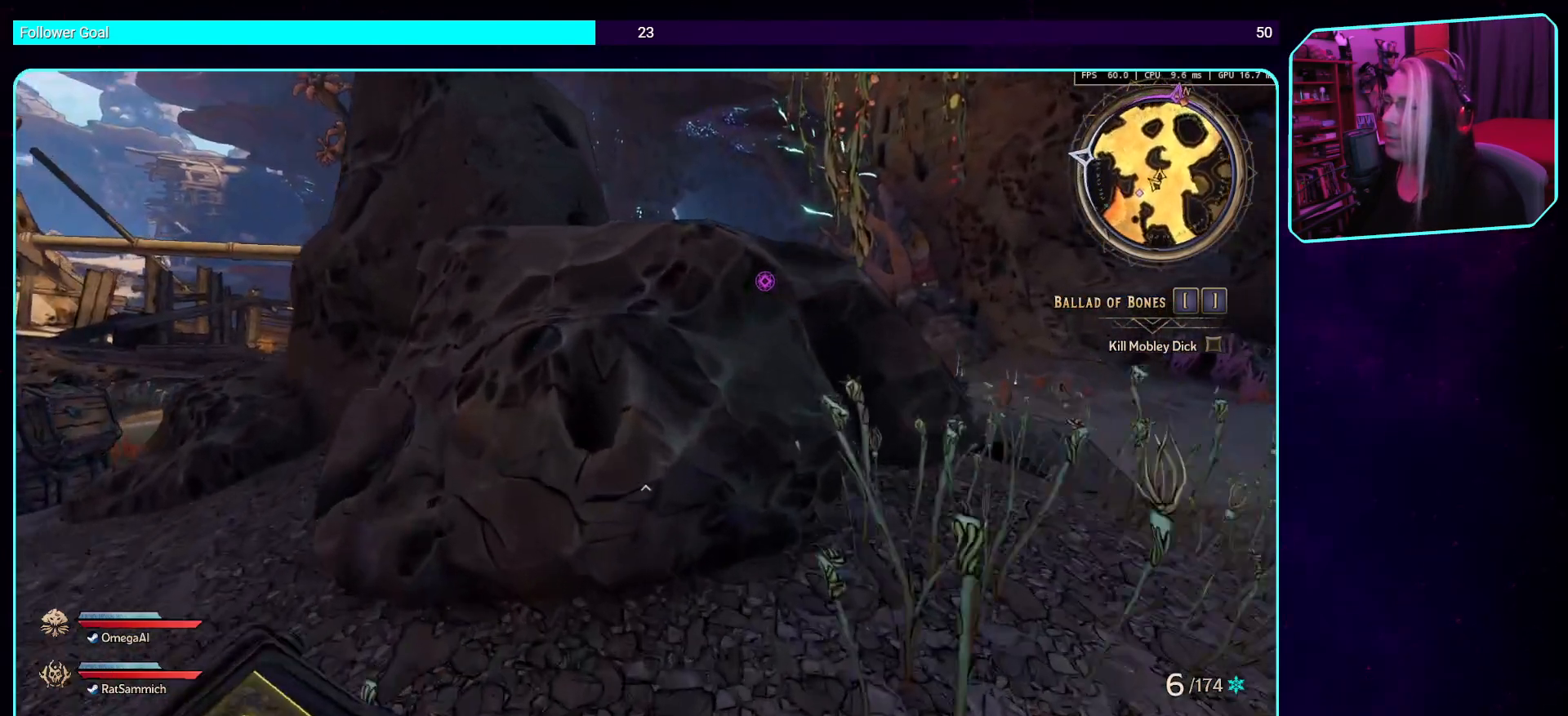
{"keys": ["w"], "mouse": [], "events": [[168, "space", "up"], [336, "space", "down"], [487, "space", "up"]]}
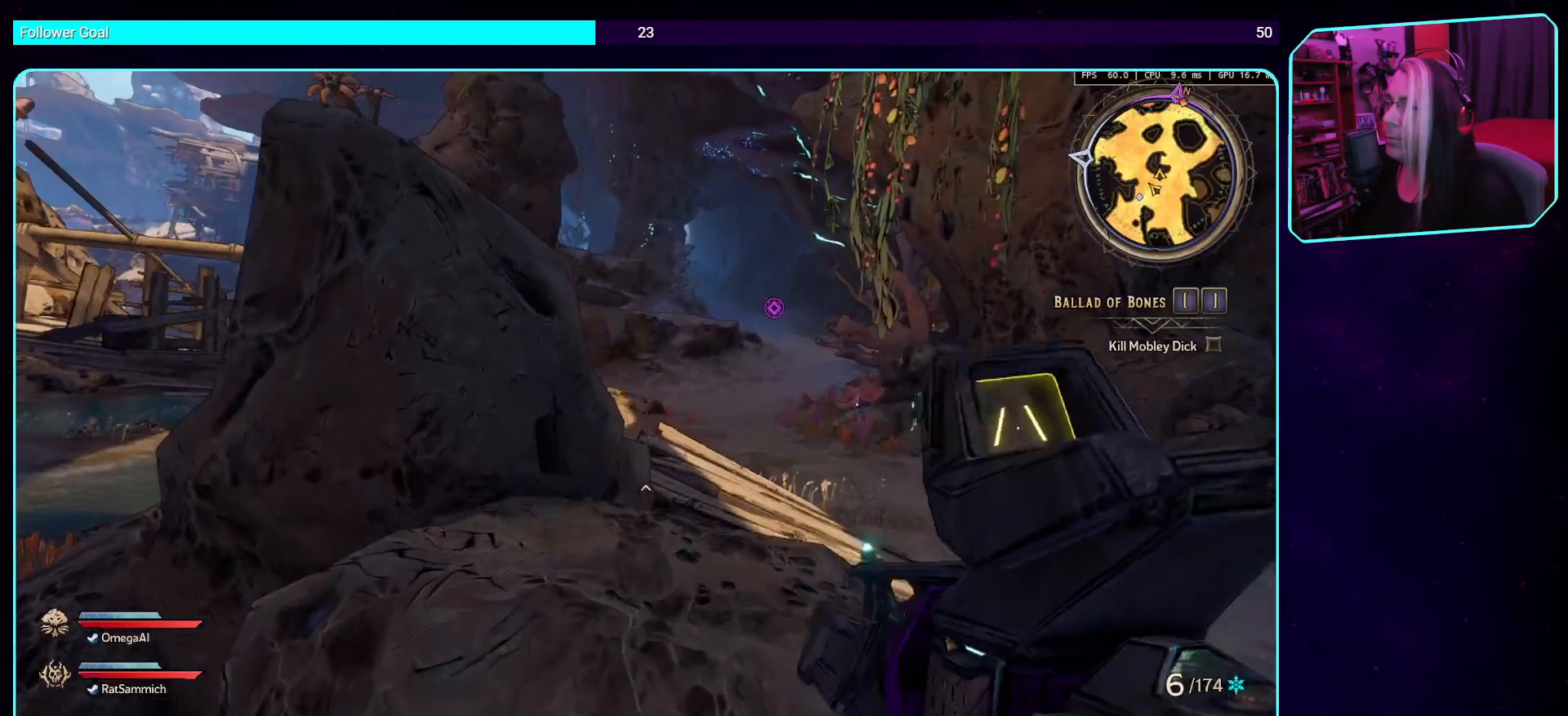
{"keys": ["w"], "mouse": [], "events": [[134, "w", "up"], [470, "w", "down"]]}
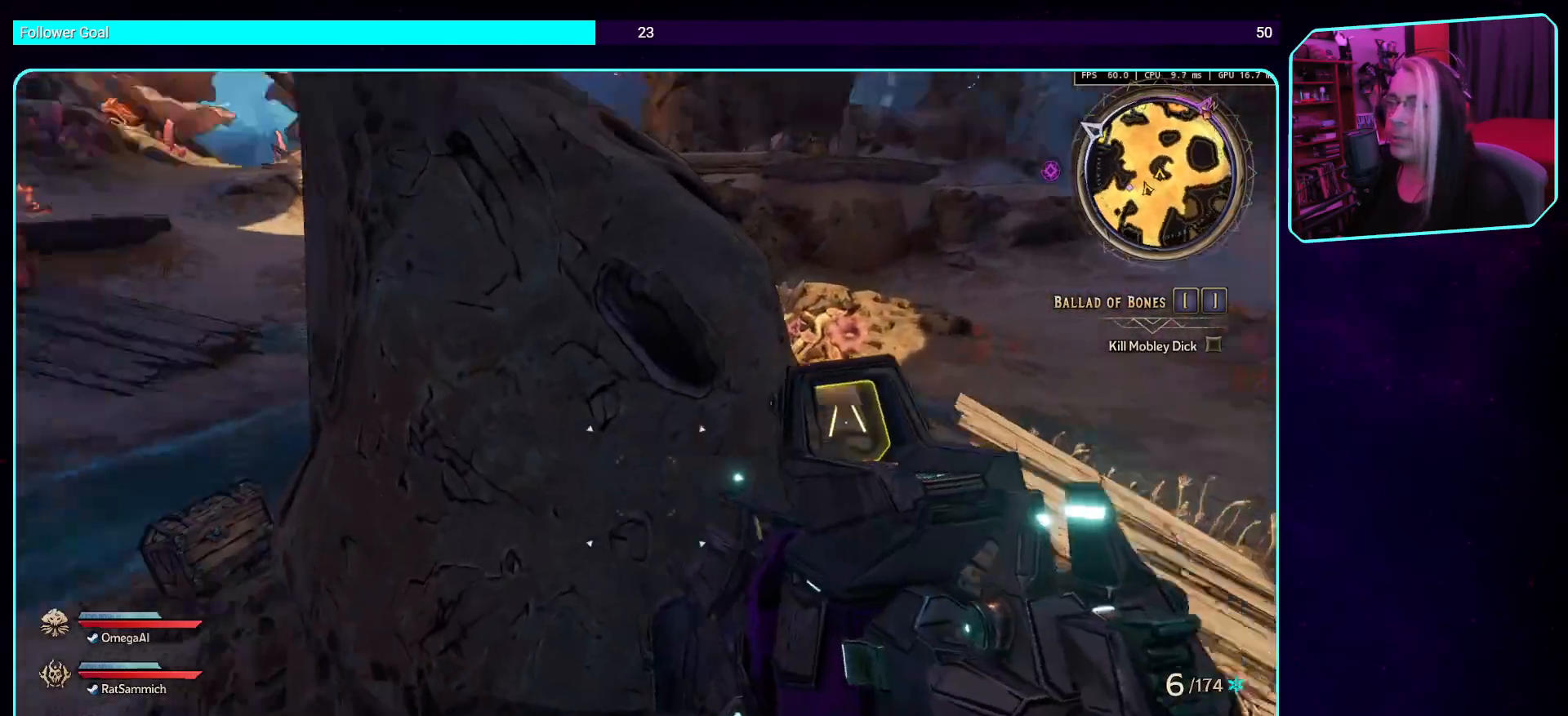
{"keys": ["space", "w"], "mouse": [], "events": [[151, "space", "down"], [303, "space", "up"], [437, "space", "down"]]}
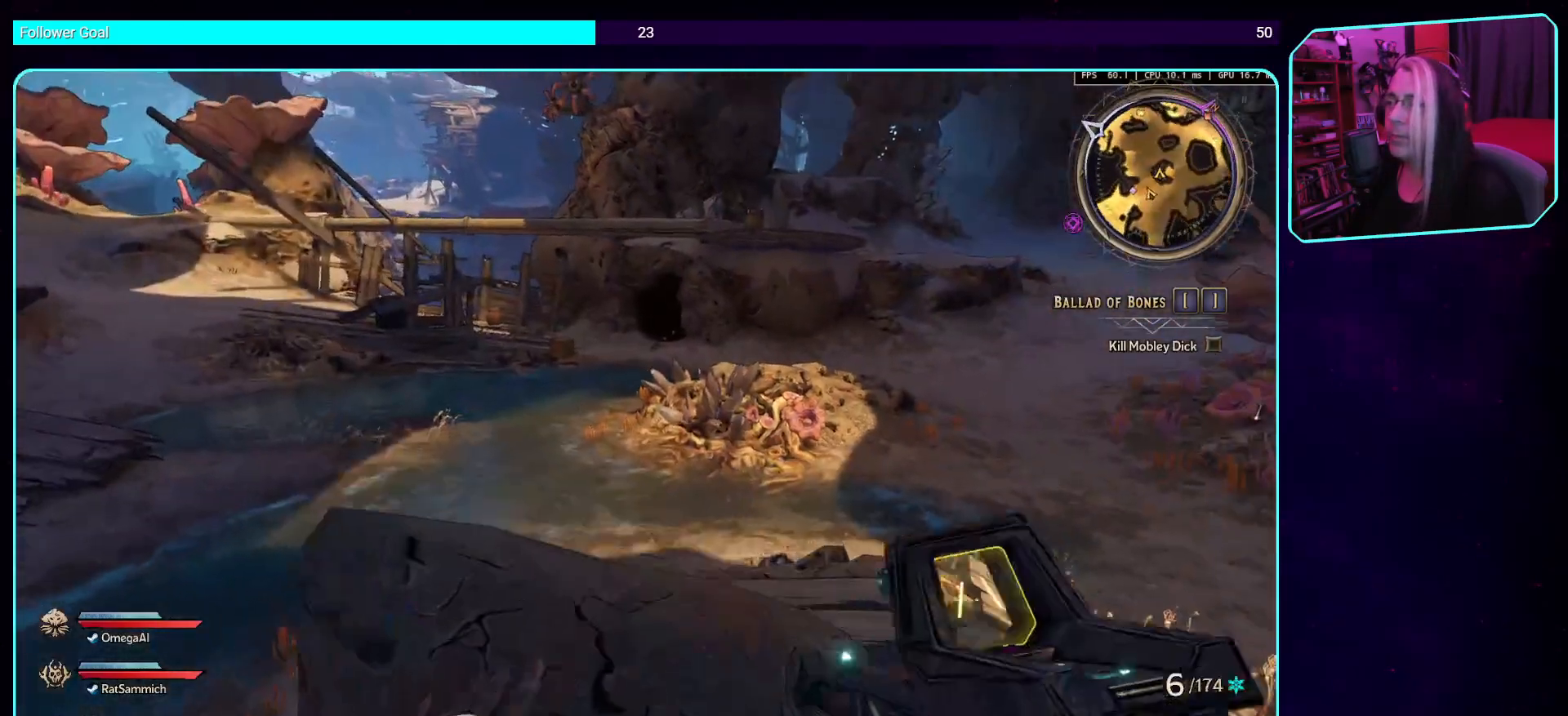
{"keys": [], "mouse": [], "events": [[84, "space", "up"], [235, "w", "up"]]}
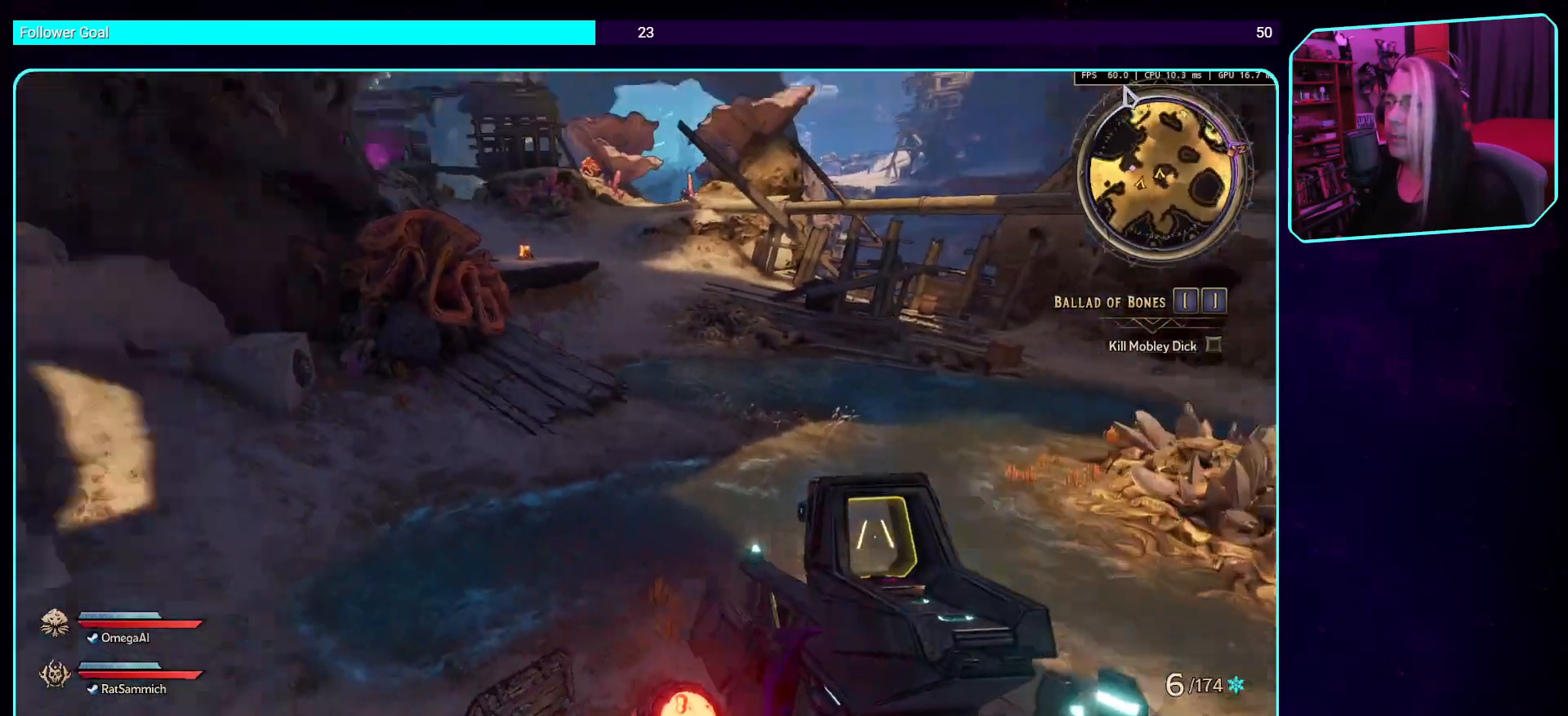
{"keys": [], "mouse": [], "events": []}
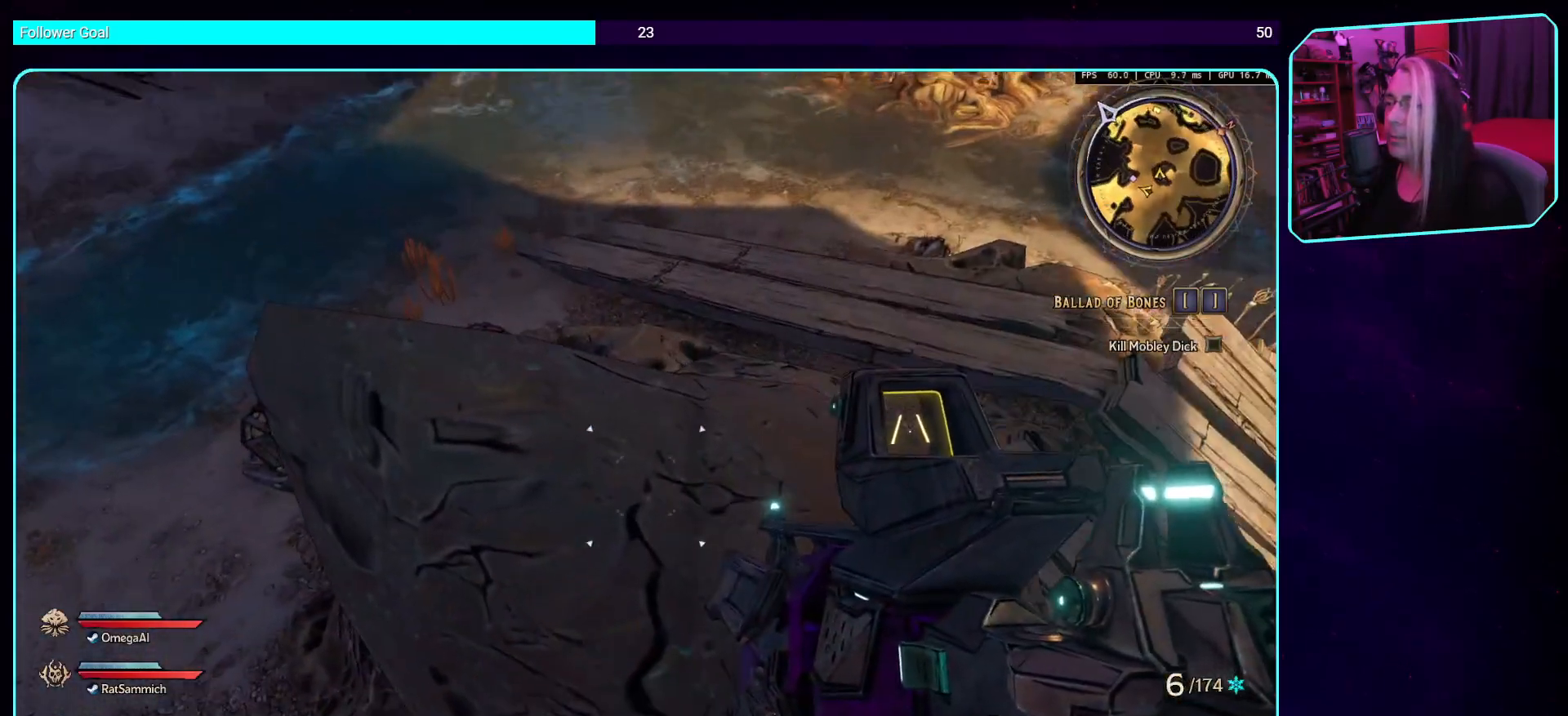
{"keys": [], "mouse": [], "events": []}
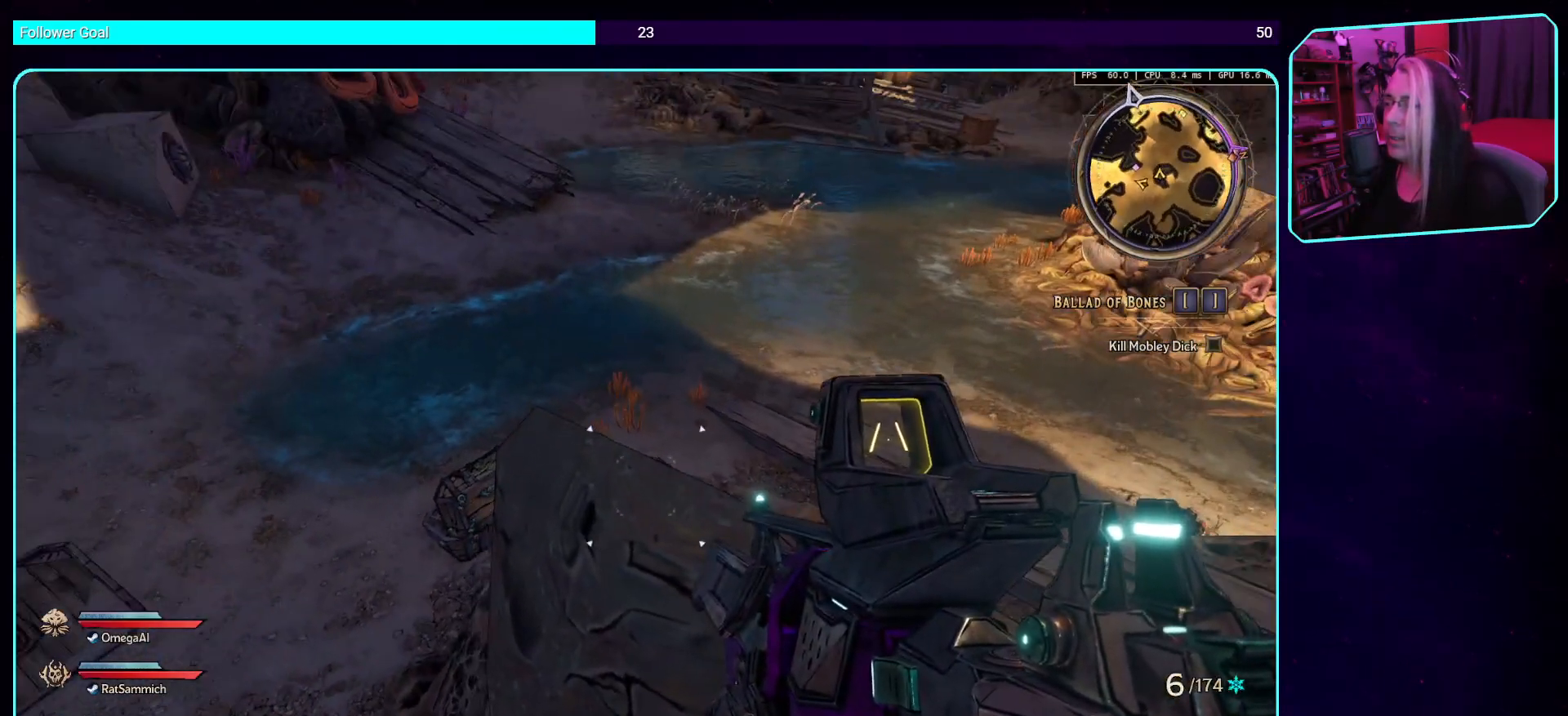
{"keys": [], "mouse": [], "events": [[252, "w", "down"], [387, "w", "up"]]}
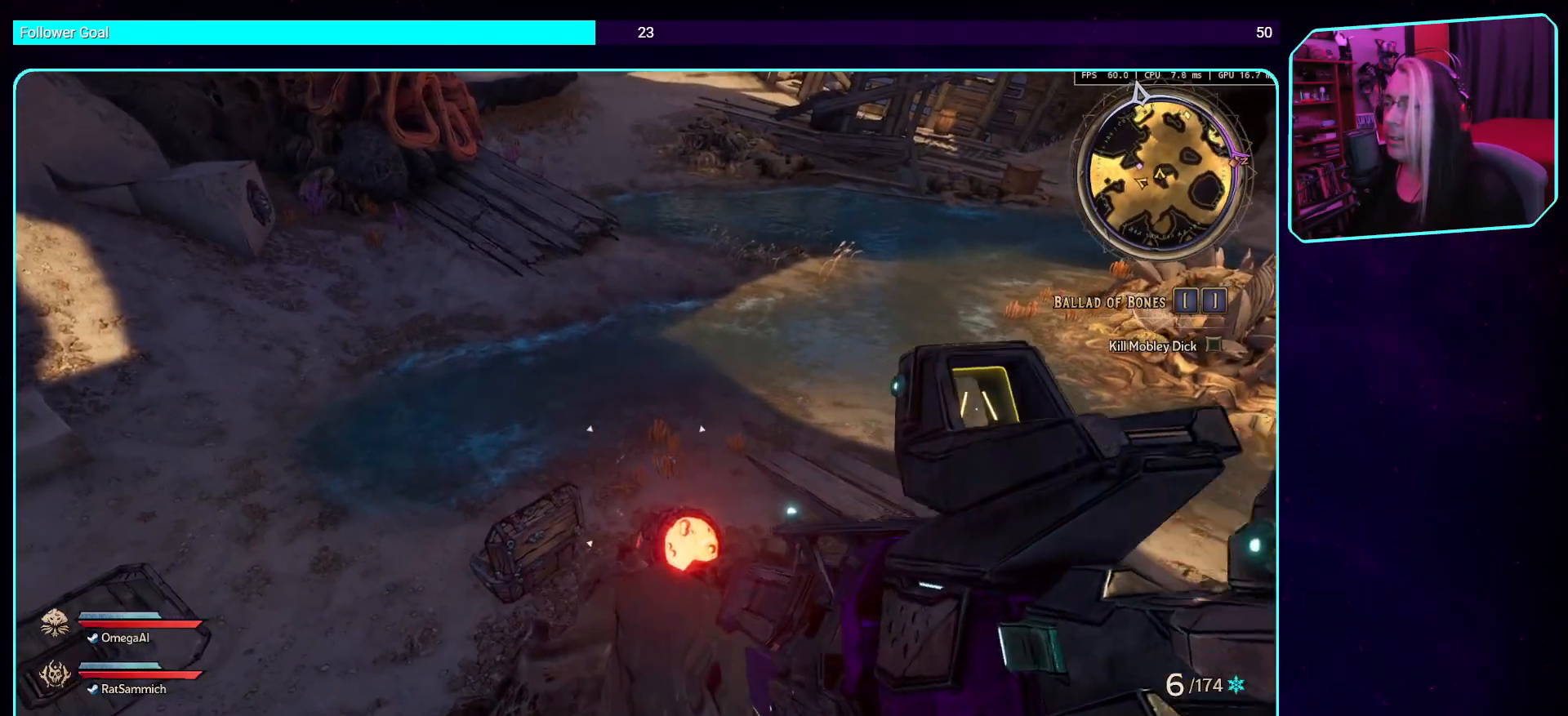
{"keys": [], "mouse": [], "events": []}
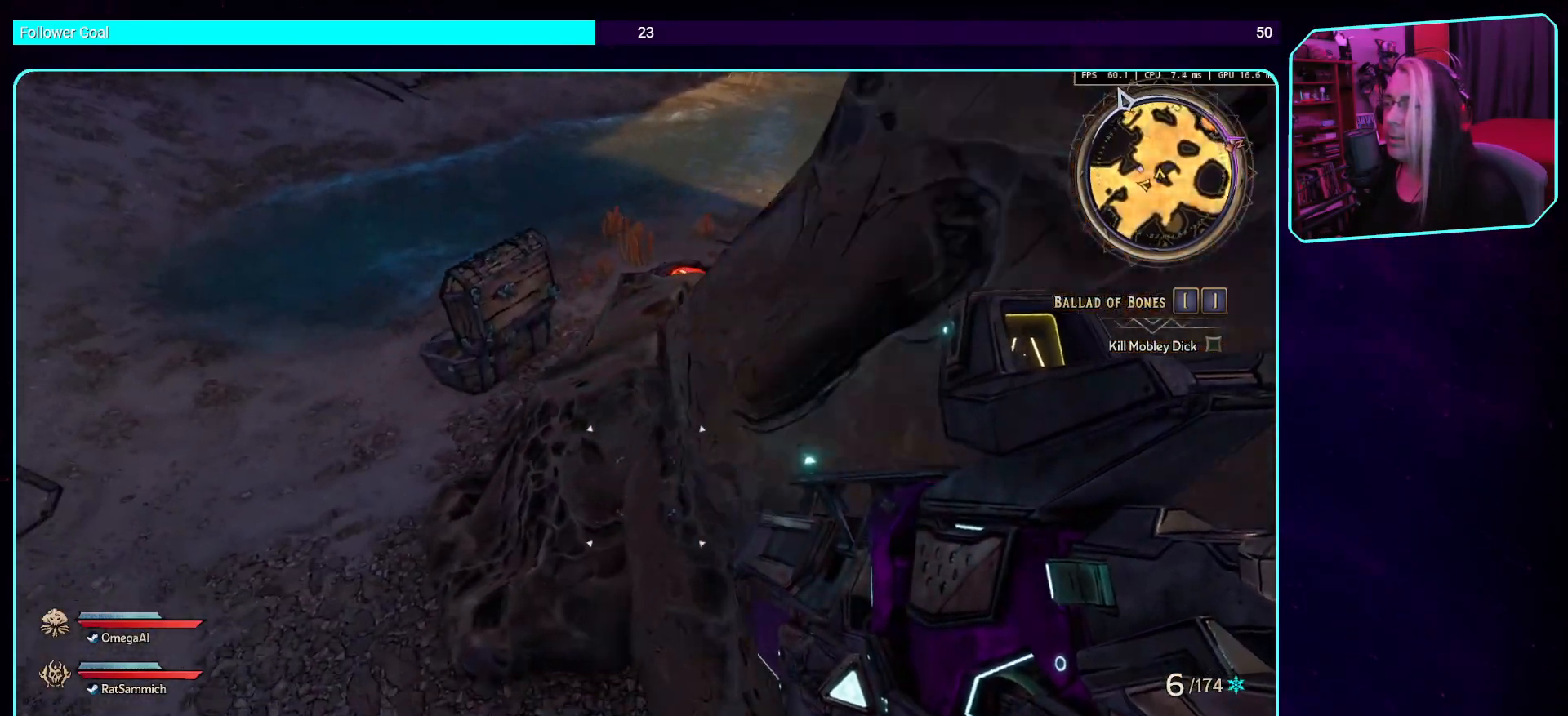
{"keys": ["a"], "mouse": [], "events": [[403, "a", "down"]]}
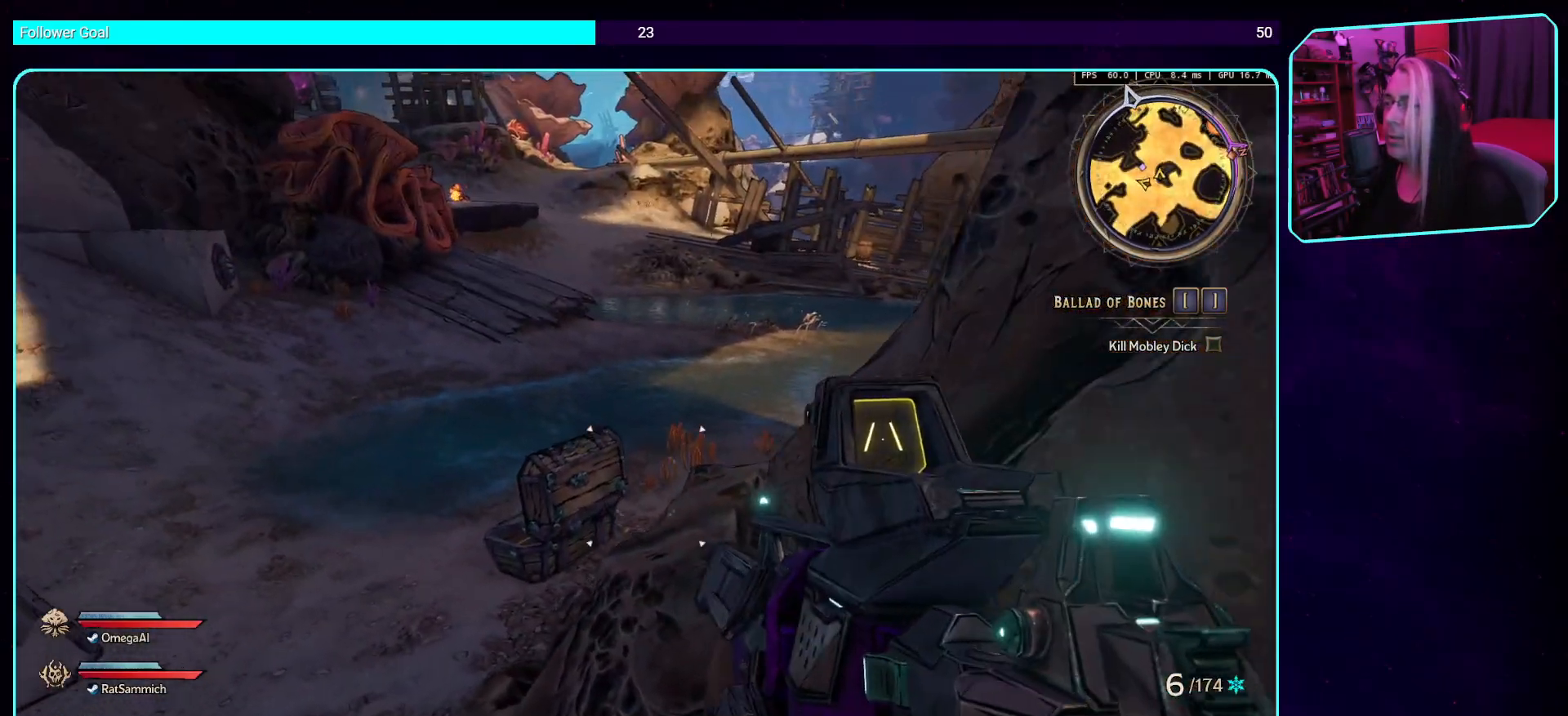
{"keys": ["a", "w"], "mouse": [], "events": [[67, "w", "down"]]}
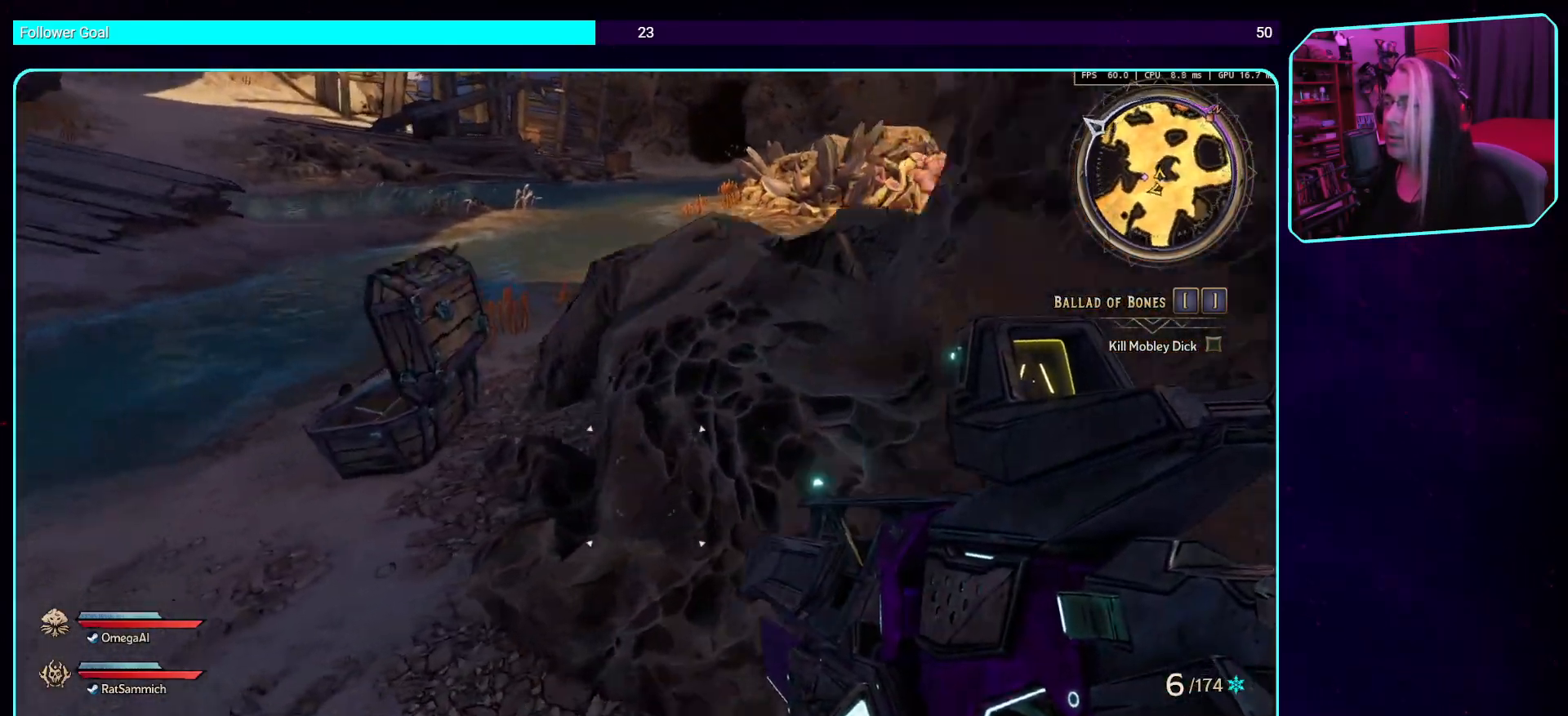
{"keys": ["a", "w"], "mouse": [], "events": []}
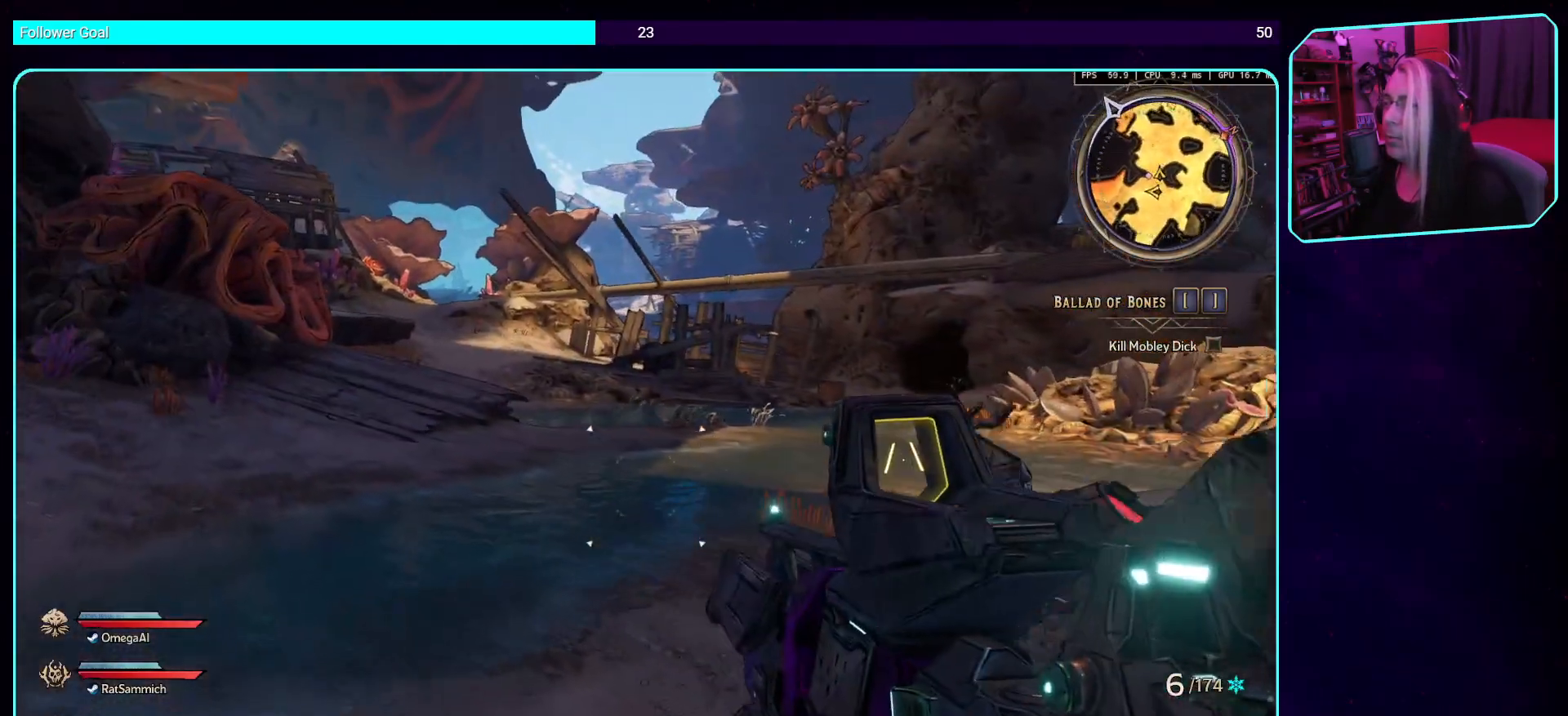
{"keys": ["d"], "mouse": [], "events": [[34, "a", "up"], [134, "w", "up"], [420, "d", "down"]]}
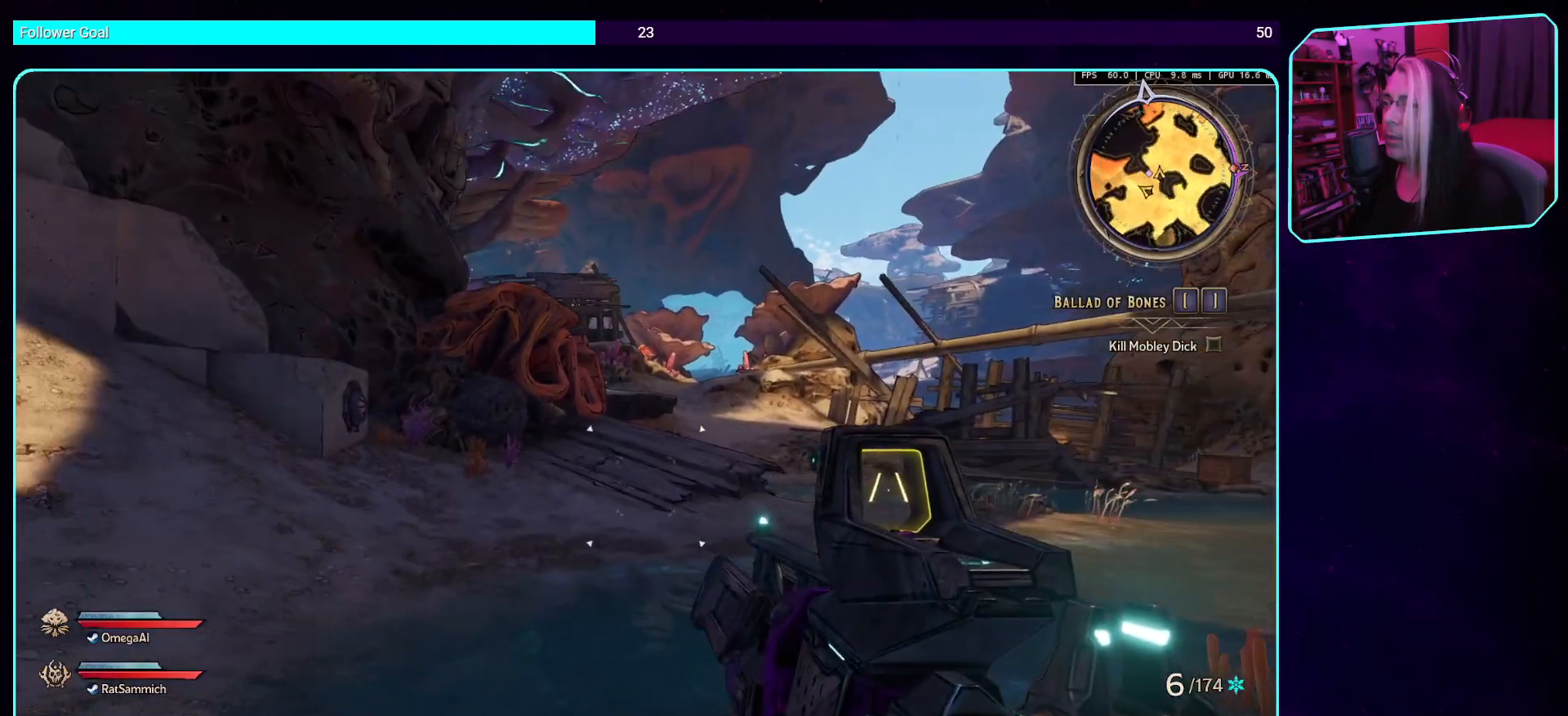
{"keys": [], "mouse": [], "events": [[168, "w", "down"], [352, "d", "up"], [386, "w", "up"]]}
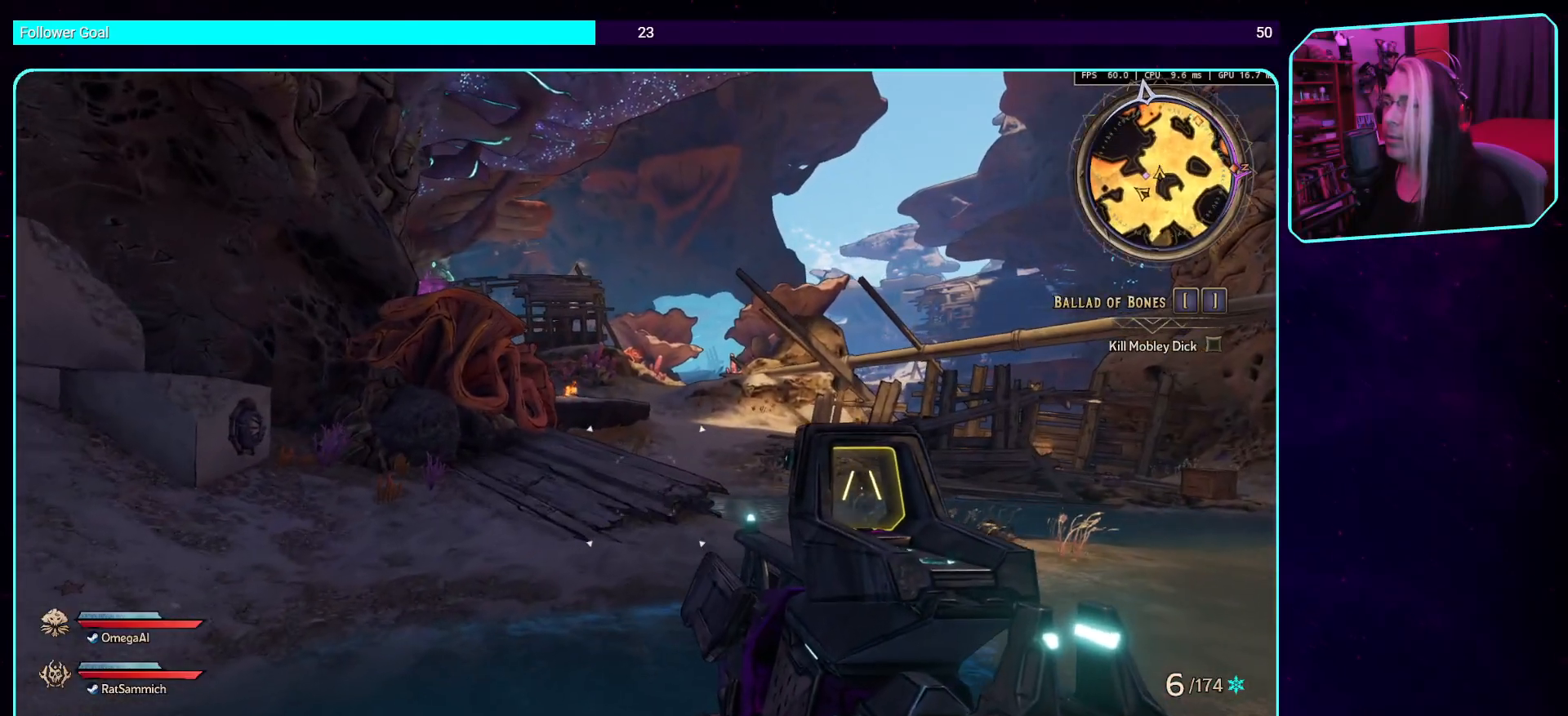
{"keys": [], "mouse": [], "events": []}
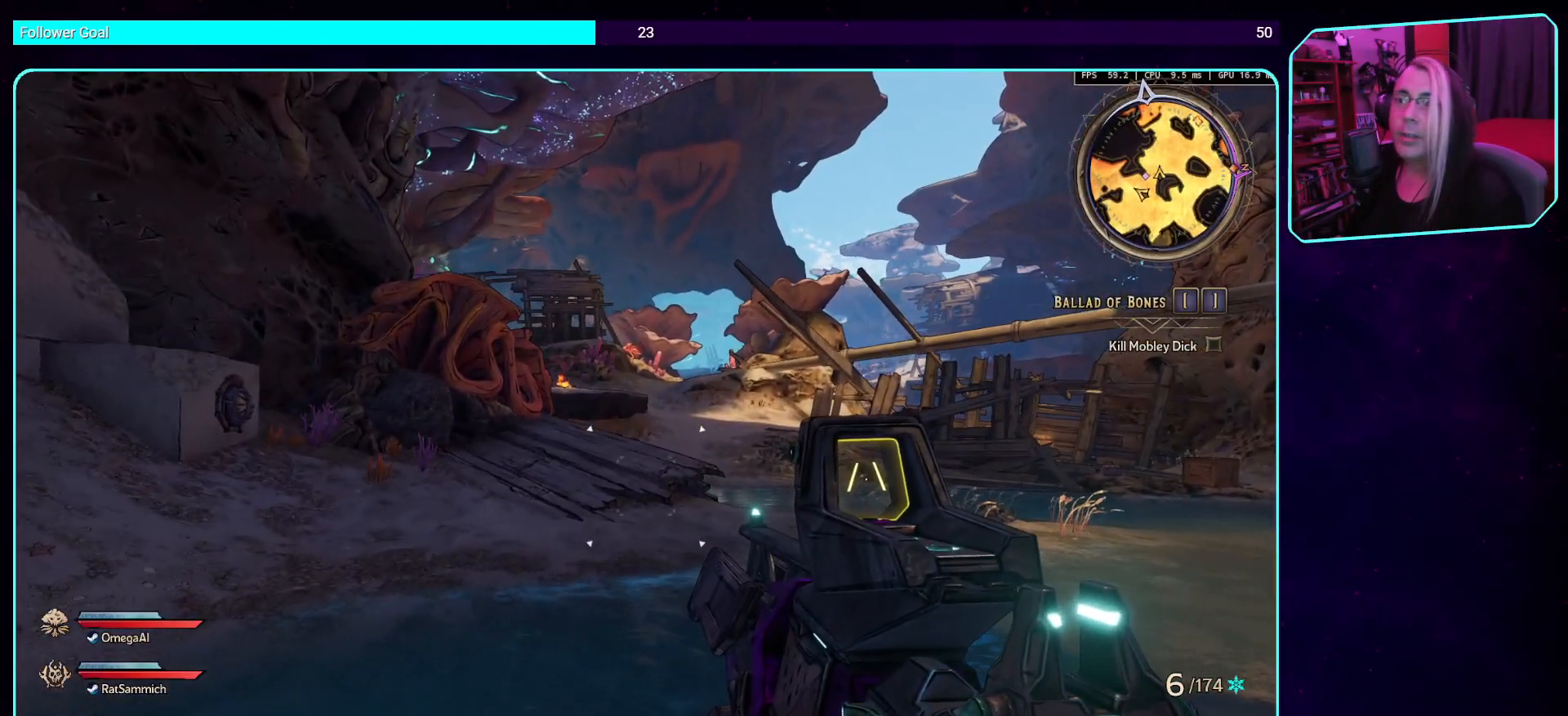
{"keys": [], "mouse": [], "events": []}
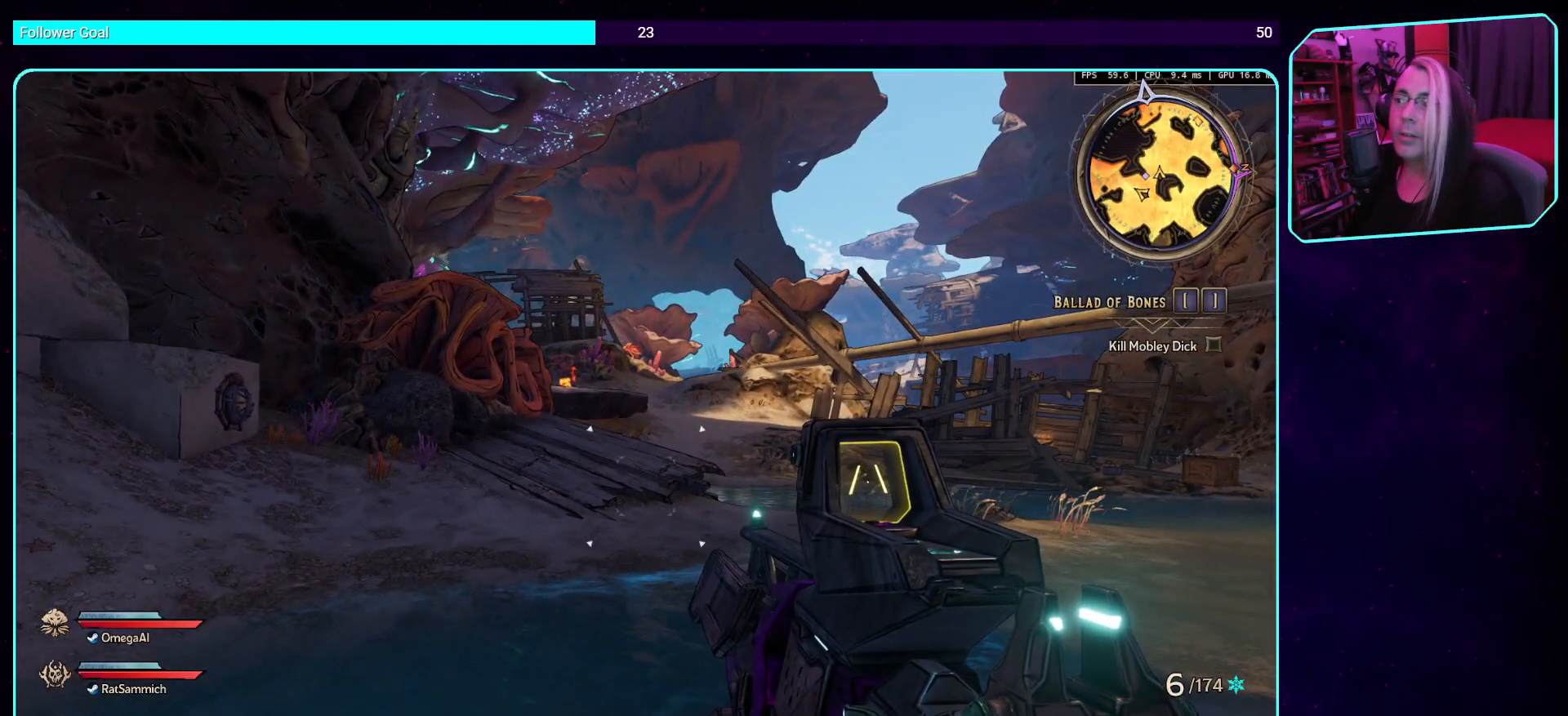
{"keys": [], "mouse": [], "events": []}
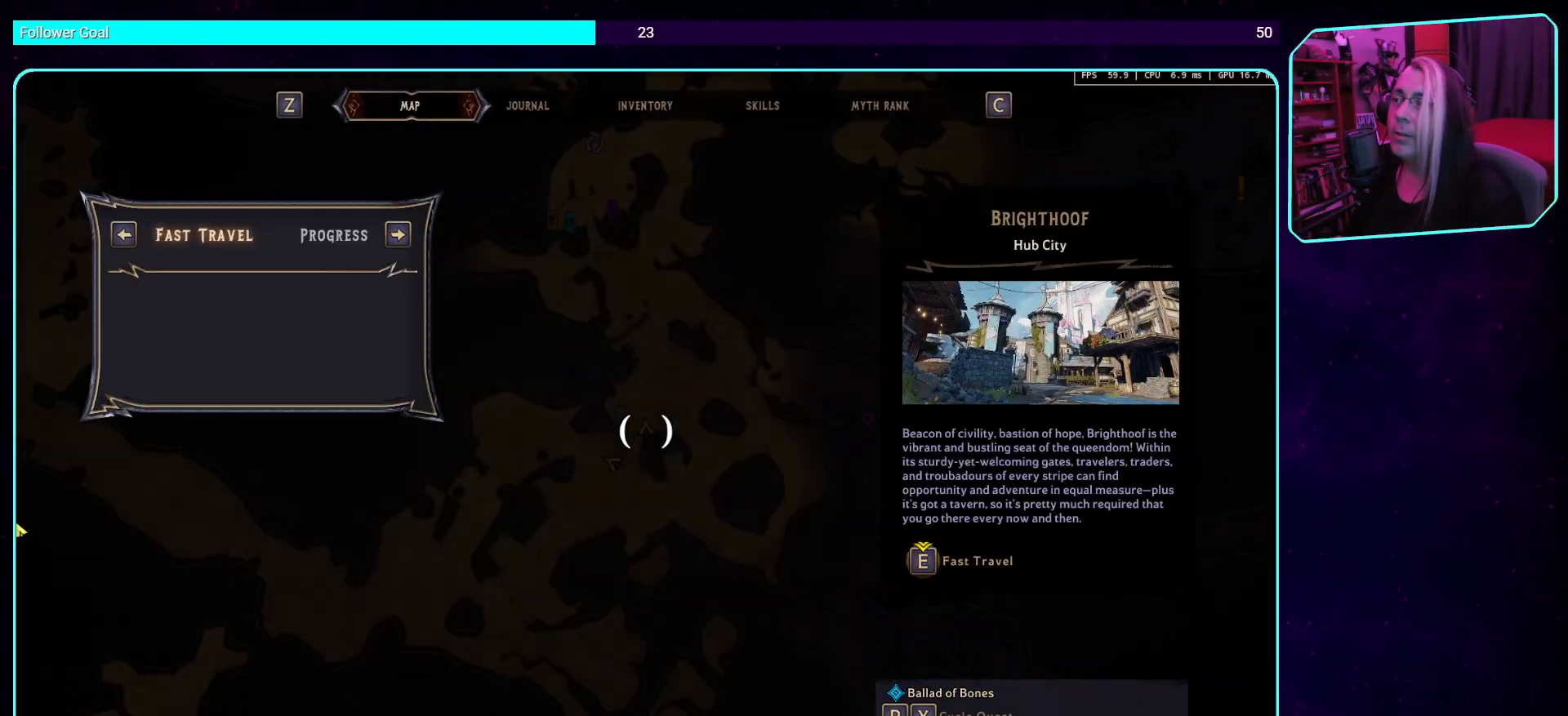
{"keys": [], "mouse": [], "events": []}
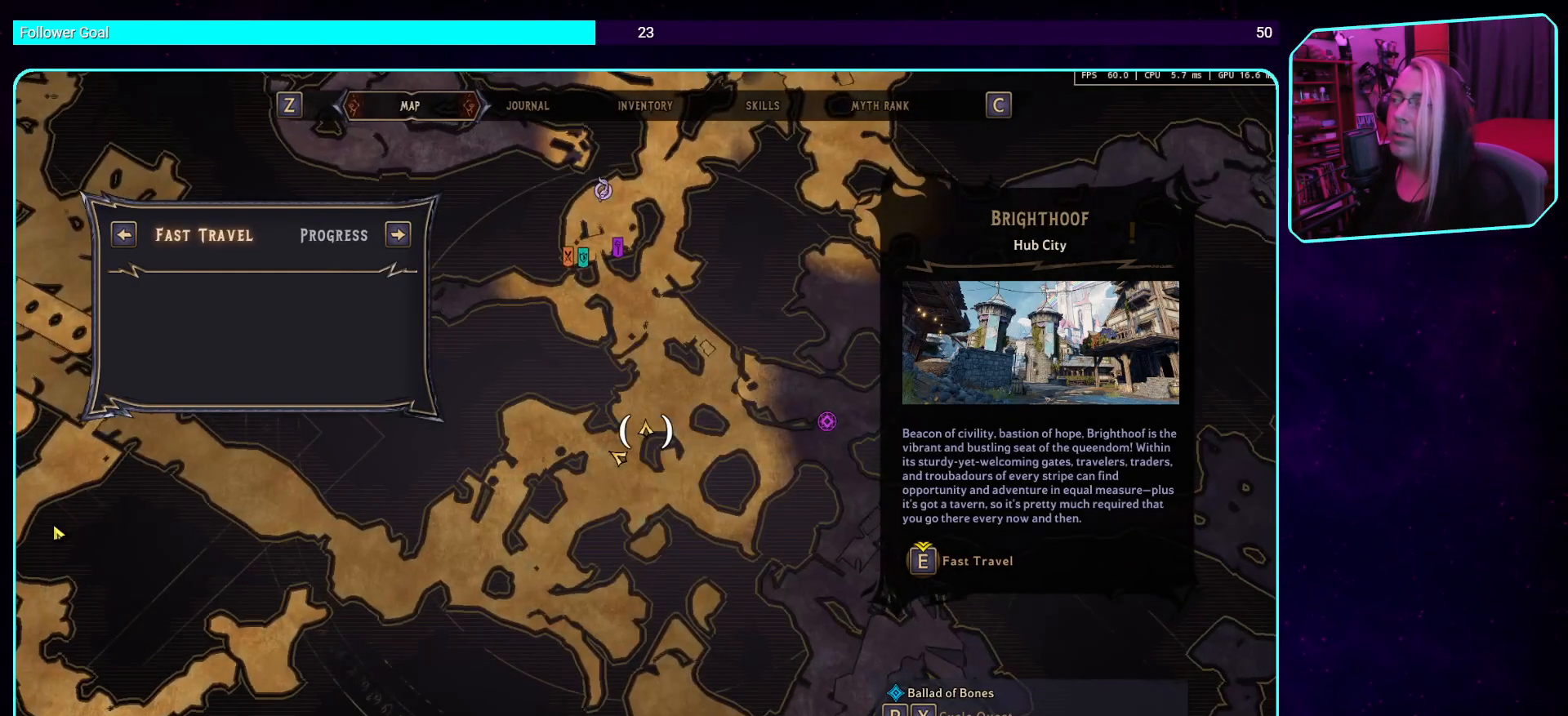
{"keys": [], "mouse": [], "events": []}
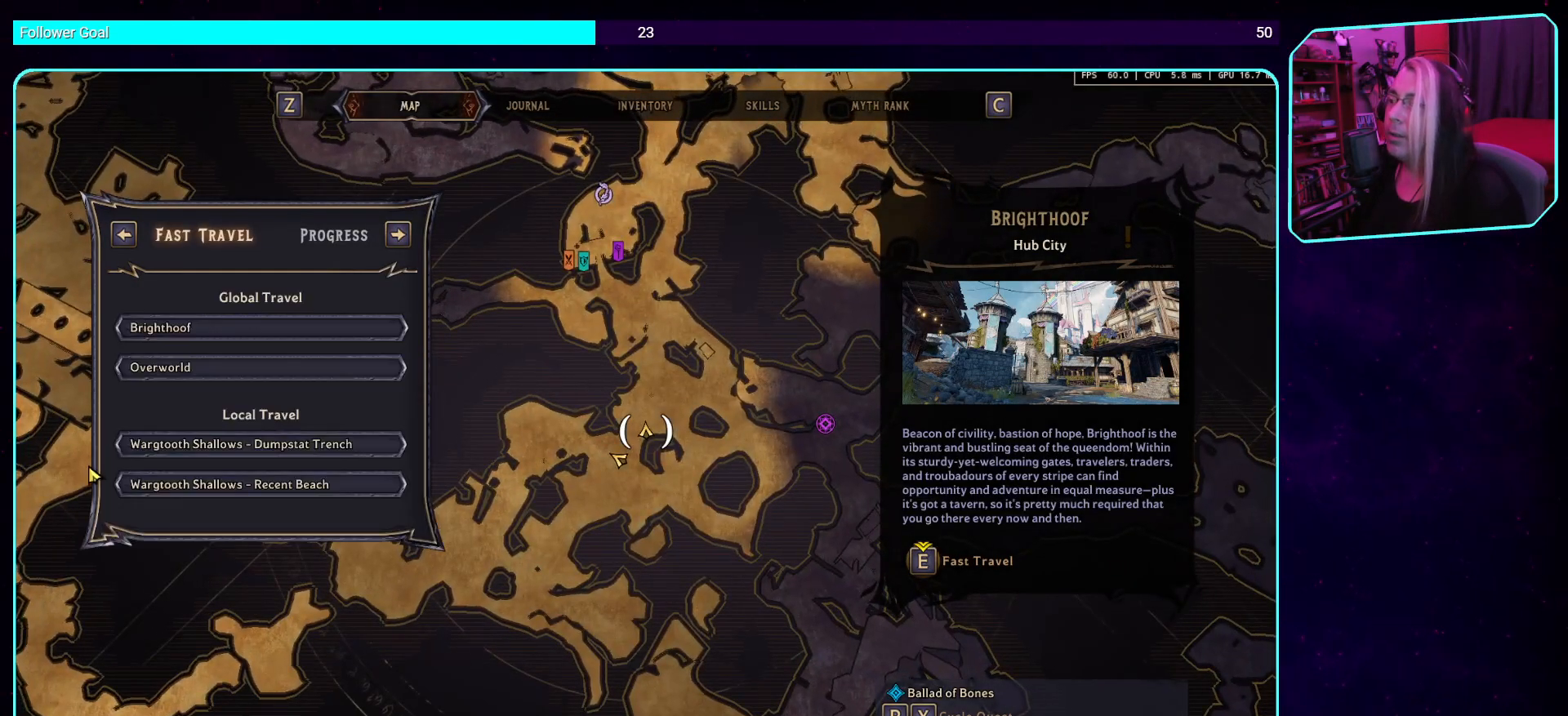
{"keys": [], "mouse": [], "events": []}
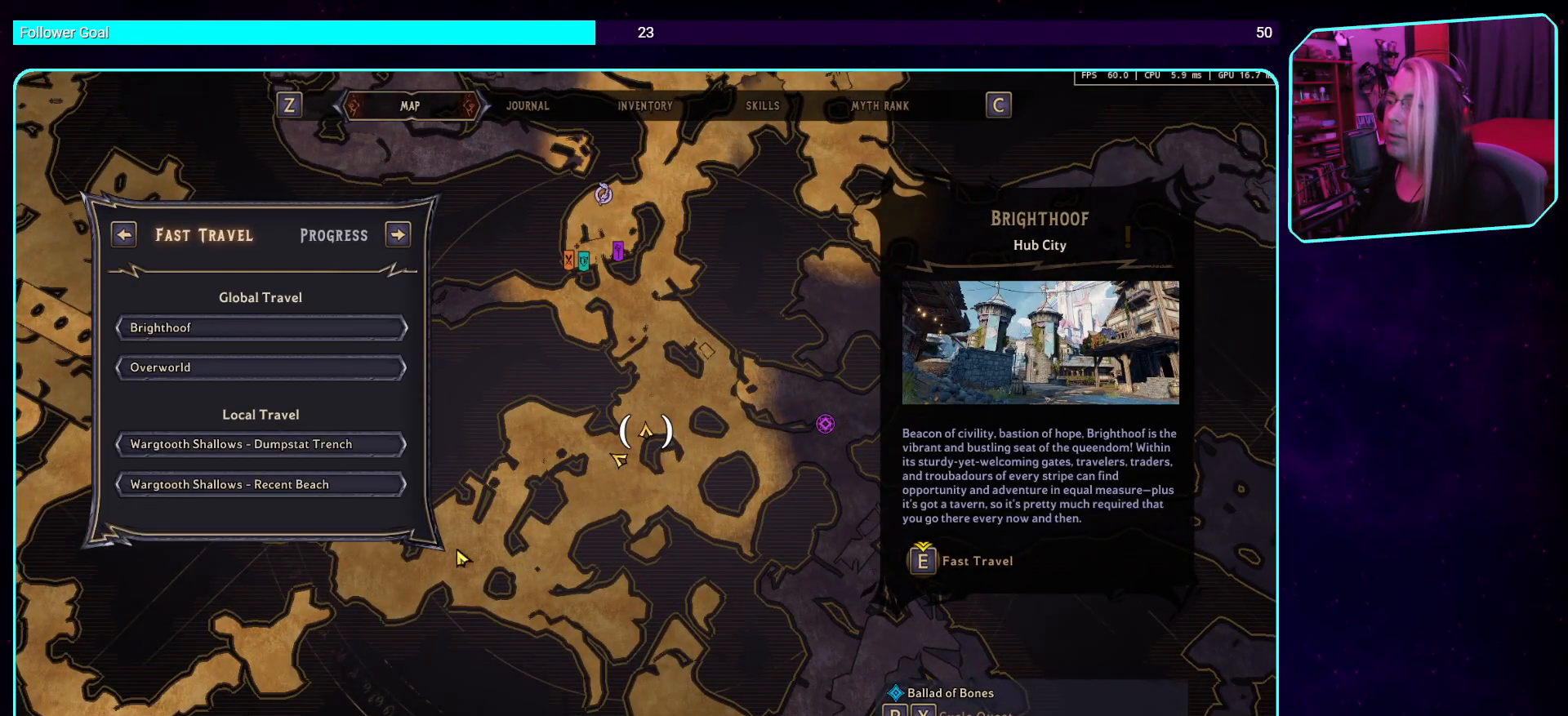
{"keys": [], "mouse": ["left"], "events": [[168, "mouse_left", "down"]]}
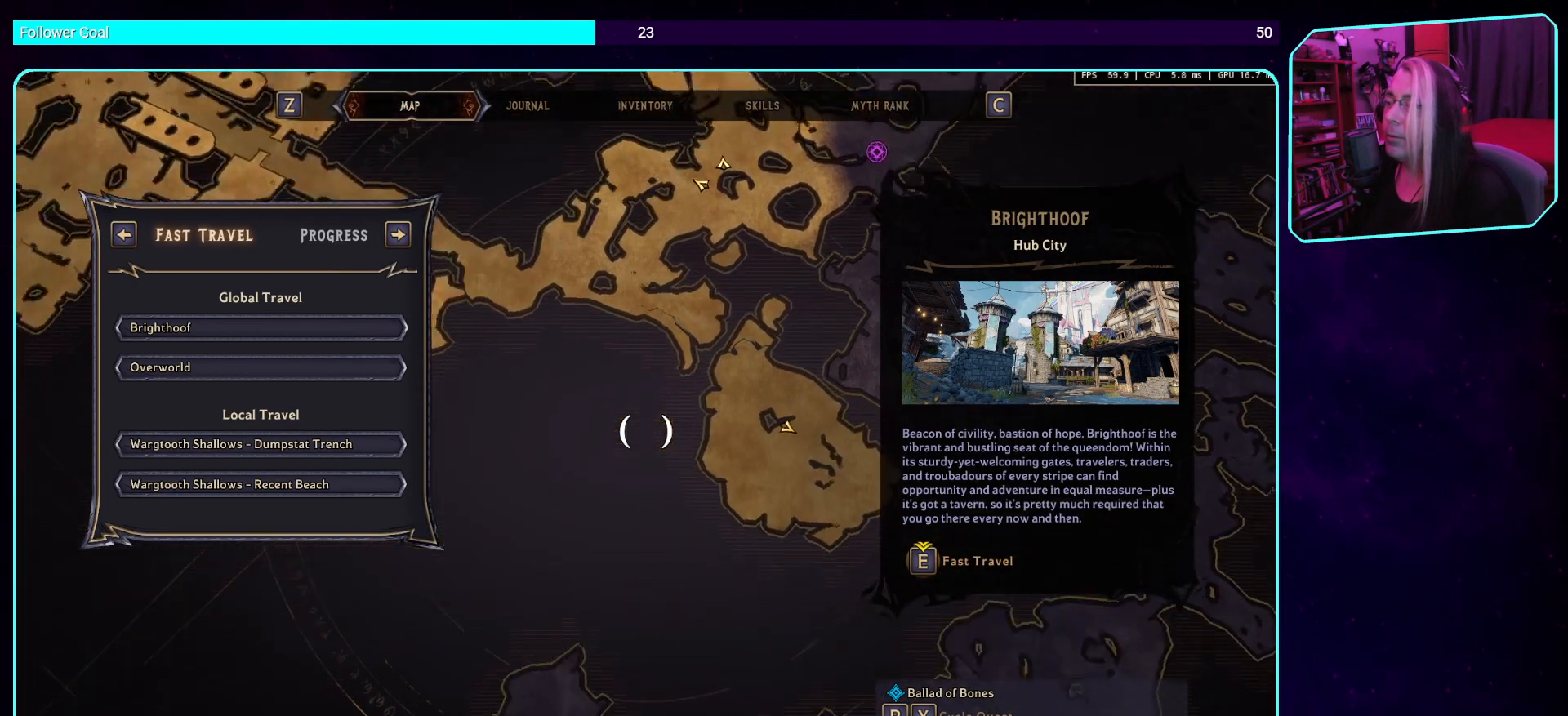
{"keys": [], "mouse": ["left"], "events": []}